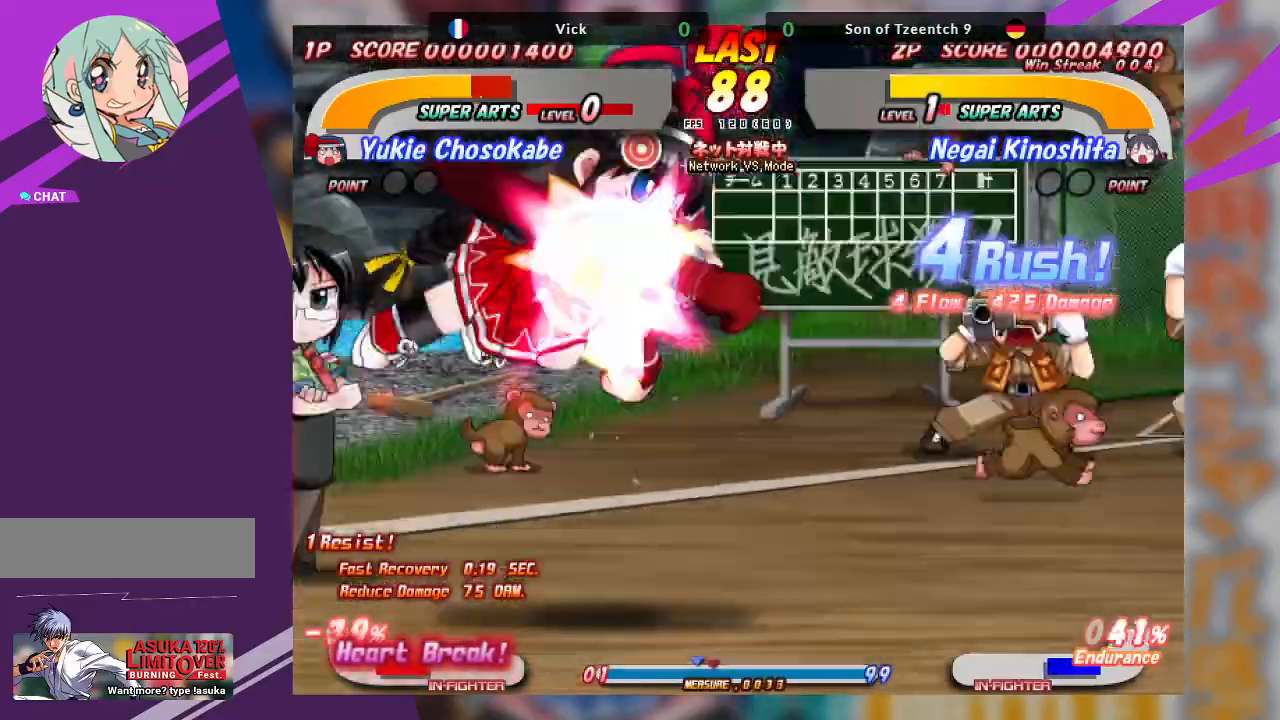
Gameplay with a controller (arcade stick); each line is a JSON object with the inputs held at the frame after it (dt_ms = milliseconds from this image to that frame). "events" lists button and stick changes between this image and that frame as [ms after this image, input, new state], when the widget could be followed in between. Not read: L3 R3 other_buttons.
{"dt_ms": 500, "buttons": [], "left_stick": "center", "events": []}
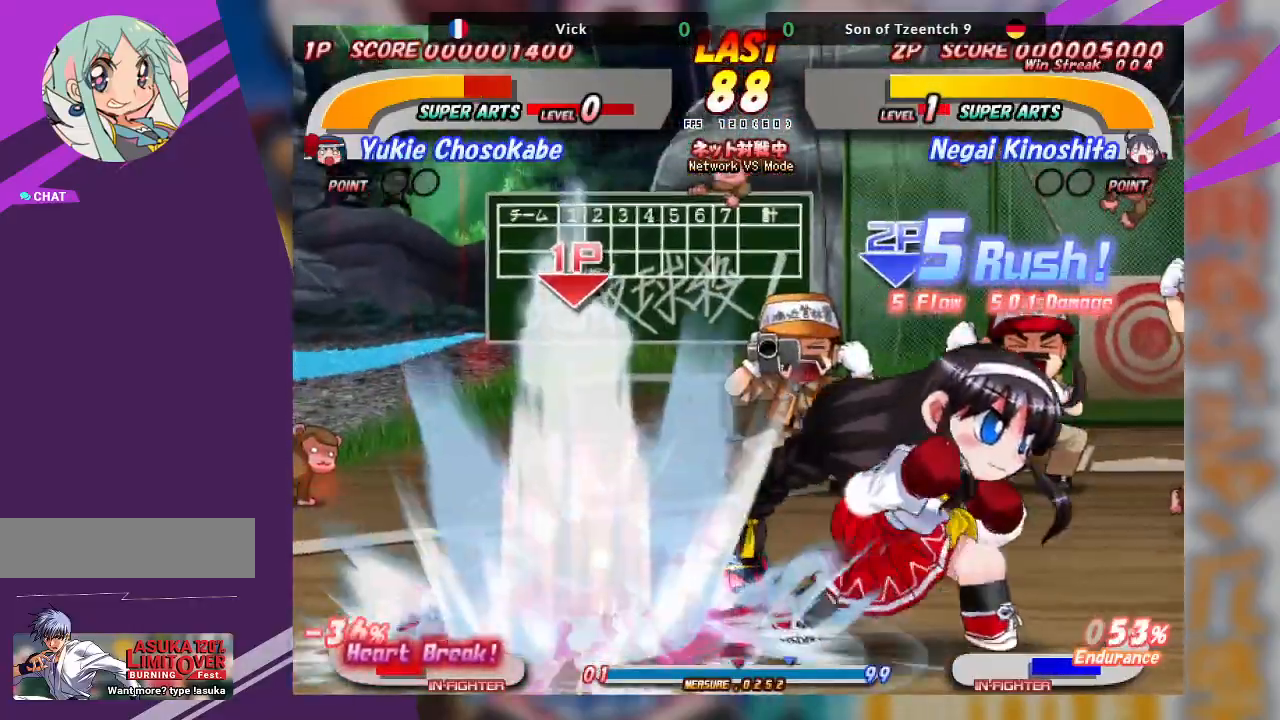
{"dt_ms": 500, "buttons": [], "left_stick": "left", "events": [[250, "SQUARE", "down"], [383, "SQUARE", "up"], [433, "left_stick", "left"]]}
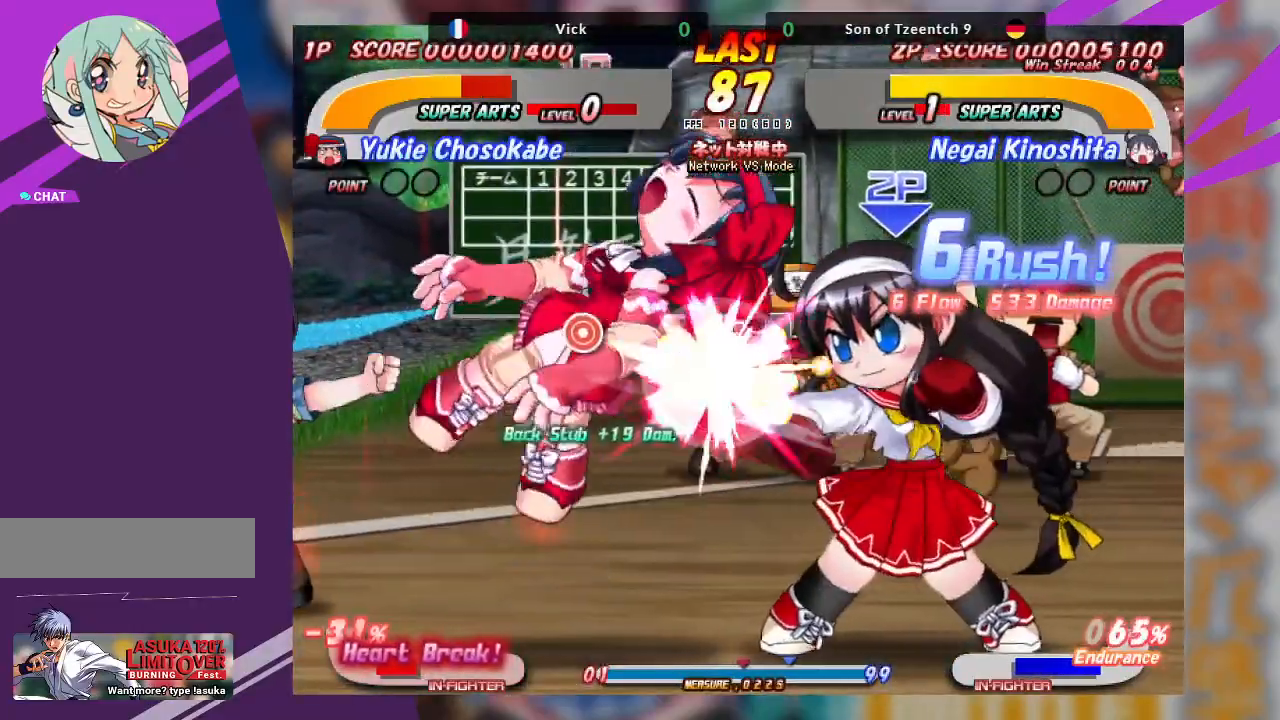
{"dt_ms": 500, "buttons": [], "left_stick": "left", "events": [[333, "SQUARE", "down"], [483, "SQUARE", "up"]]}
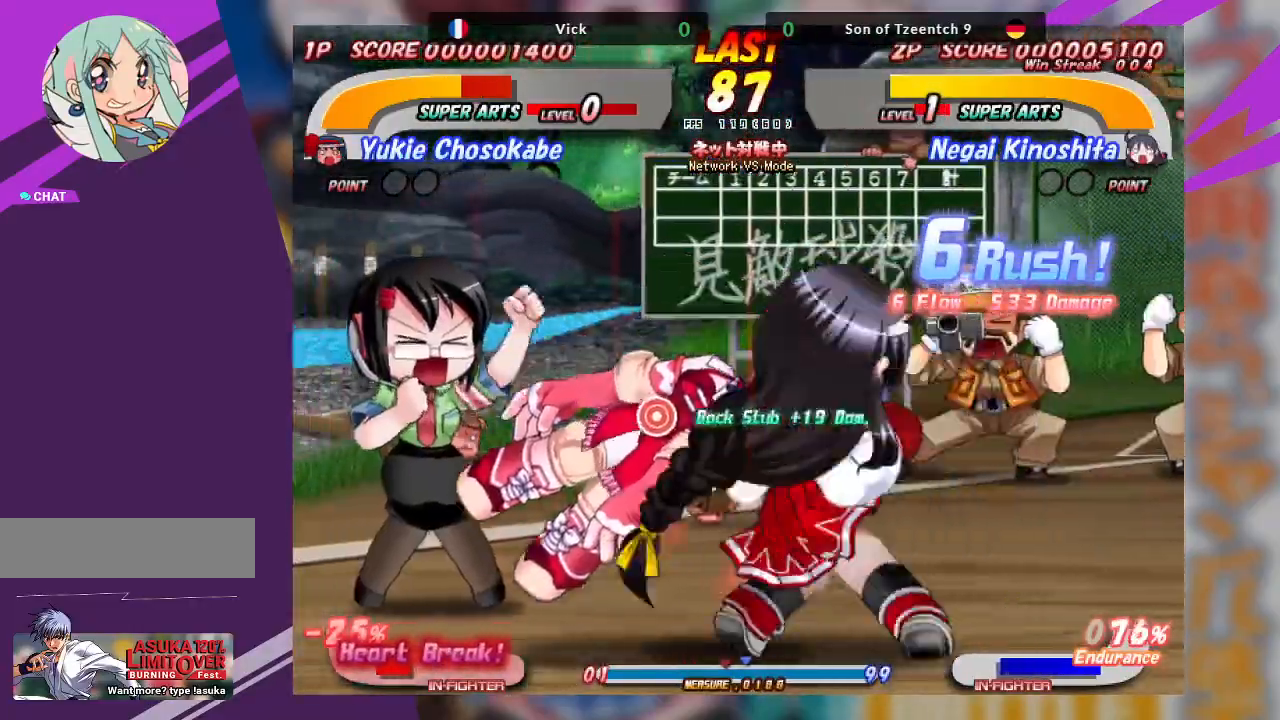
{"dt_ms": 1000, "buttons": [], "left_stick": "down"}
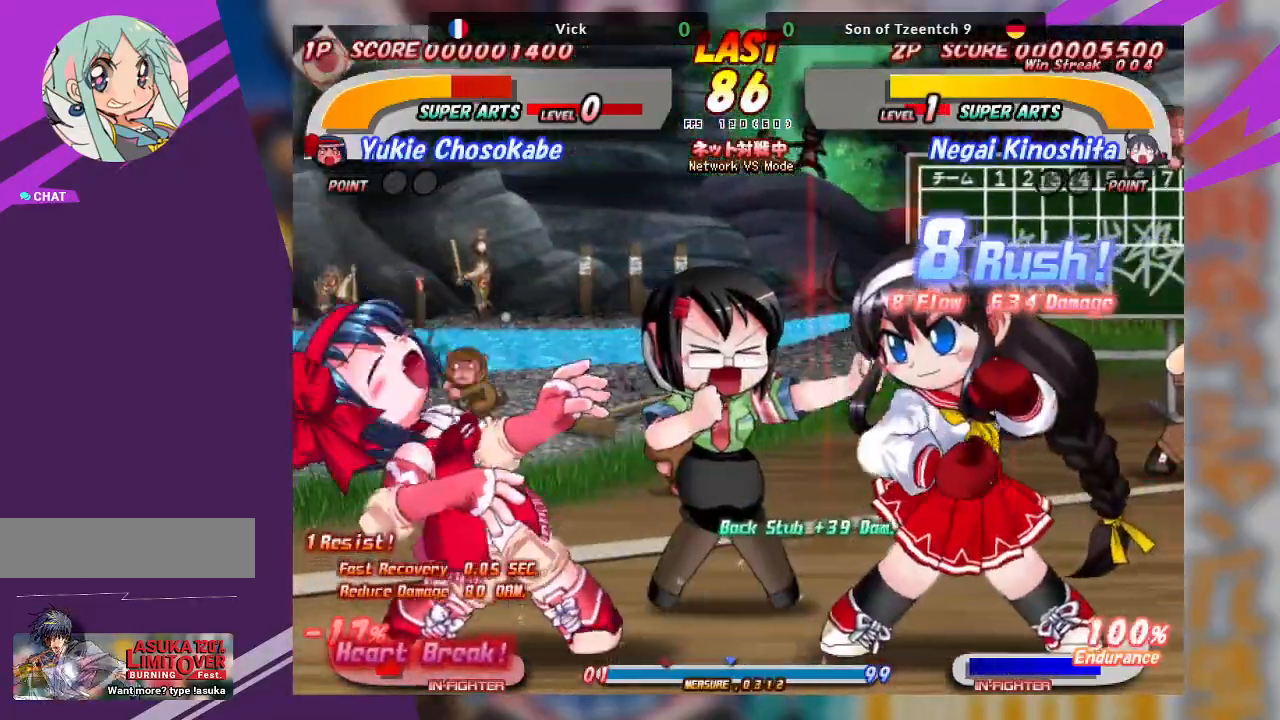
{"dt_ms": 500, "buttons": [], "left_stick": "down", "events": [[33, "TRIANGLE", "down"], [200, "TRIANGLE", "up"]]}
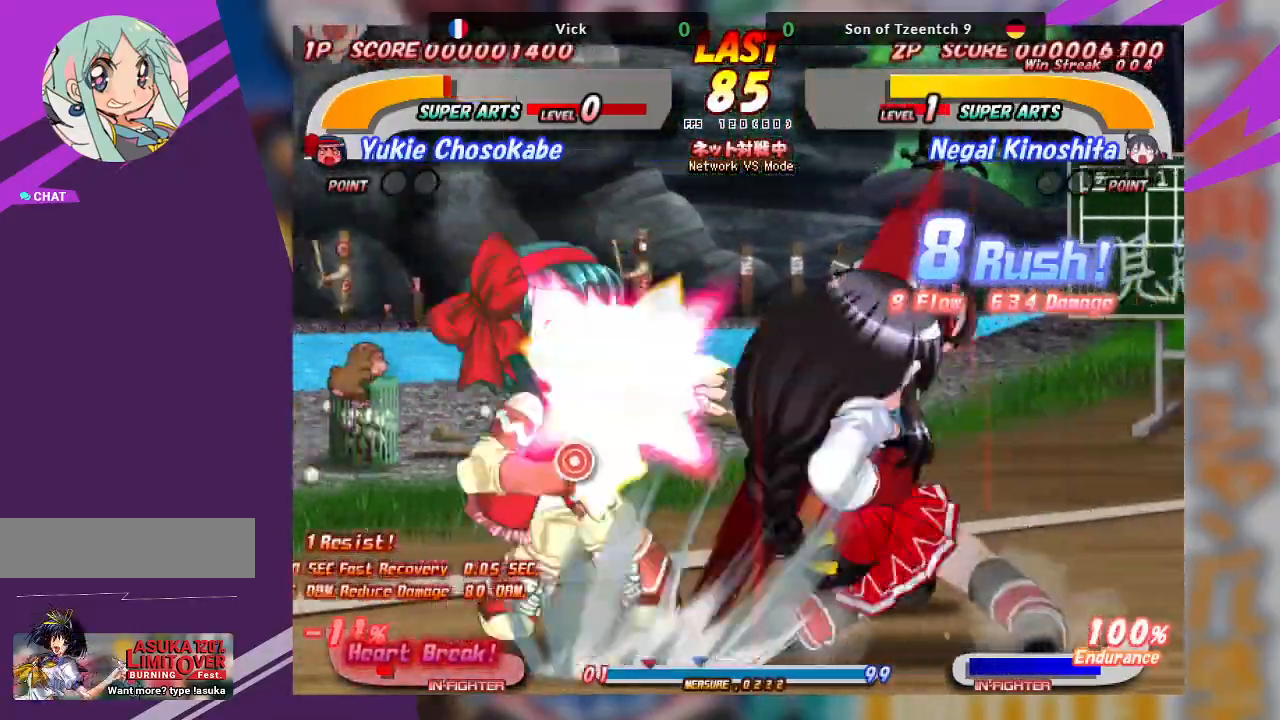
{"dt_ms": 500, "buttons": ["TRIANGLE"], "left_stick": "right", "events": [[83, "left_stick", "center"], [200, "TRIANGLE", "down"], [233, "left_stick", "right"], [283, "TRIANGLE", "up"], [367, "TRIANGLE", "down"]]}
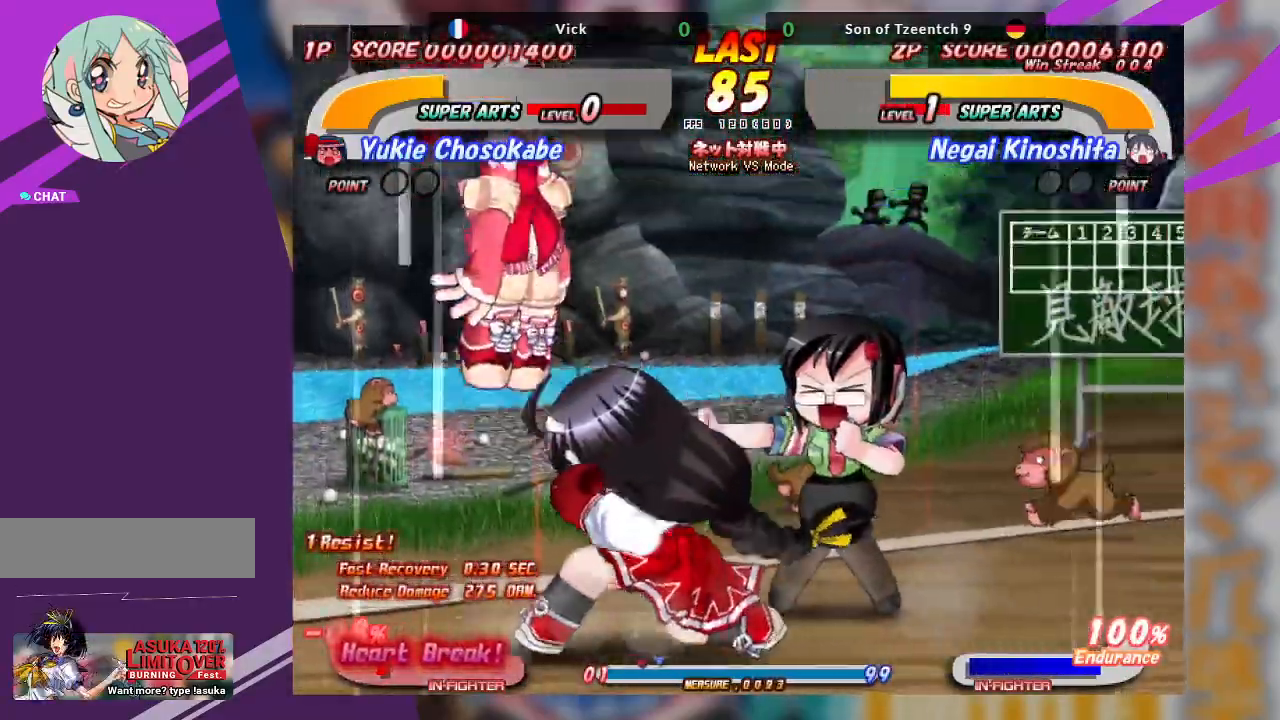
{"dt_ms": 500, "buttons": [], "left_stick": "center", "events": [[17, "TRIANGLE", "up"], [333, "left_stick", "center"]]}
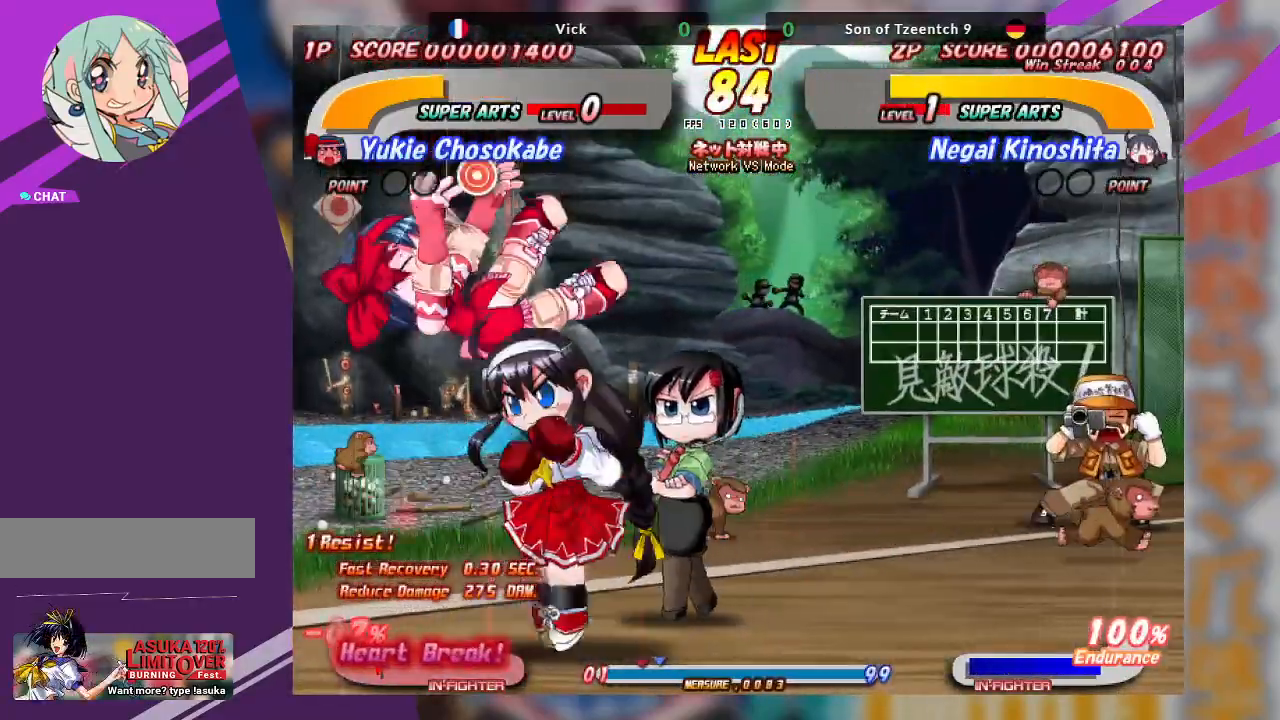
{"dt_ms": 500, "buttons": ["TRIANGLE"], "left_stick": "down-right", "events": [[83, "left_stick", "down-right"], [100, "TRIANGLE", "down"]]}
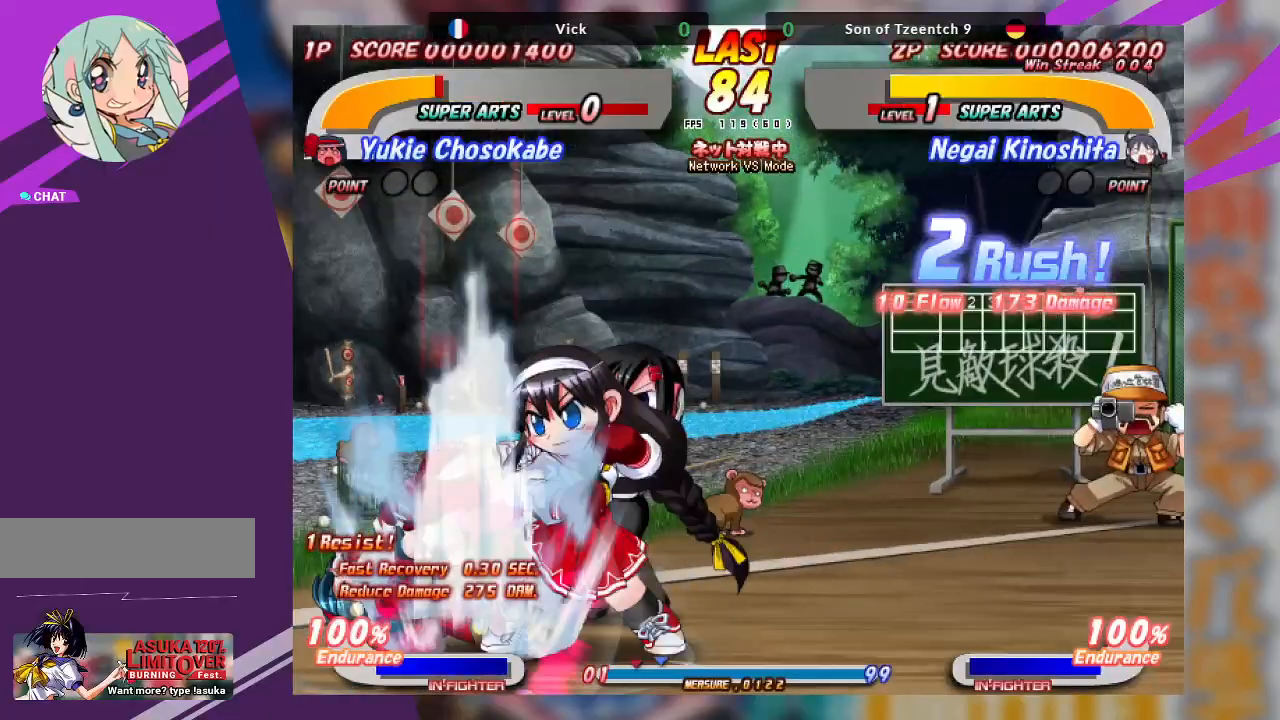
{"dt_ms": 500, "buttons": ["TRIANGLE"], "left_stick": "right", "events": [[250, "TRIANGLE", "up"], [317, "left_stick", "right"], [483, "TRIANGLE", "down"]]}
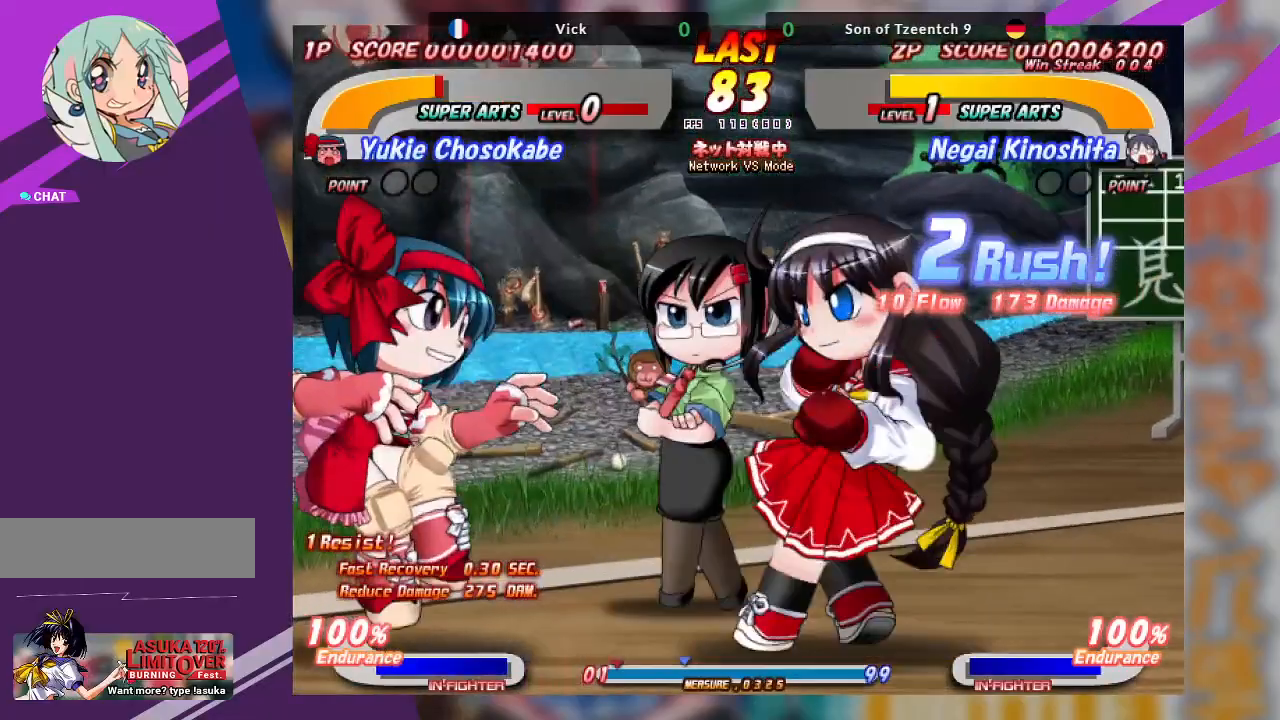
{"dt_ms": 500, "buttons": ["TRIANGLE"], "left_stick": "right", "events": []}
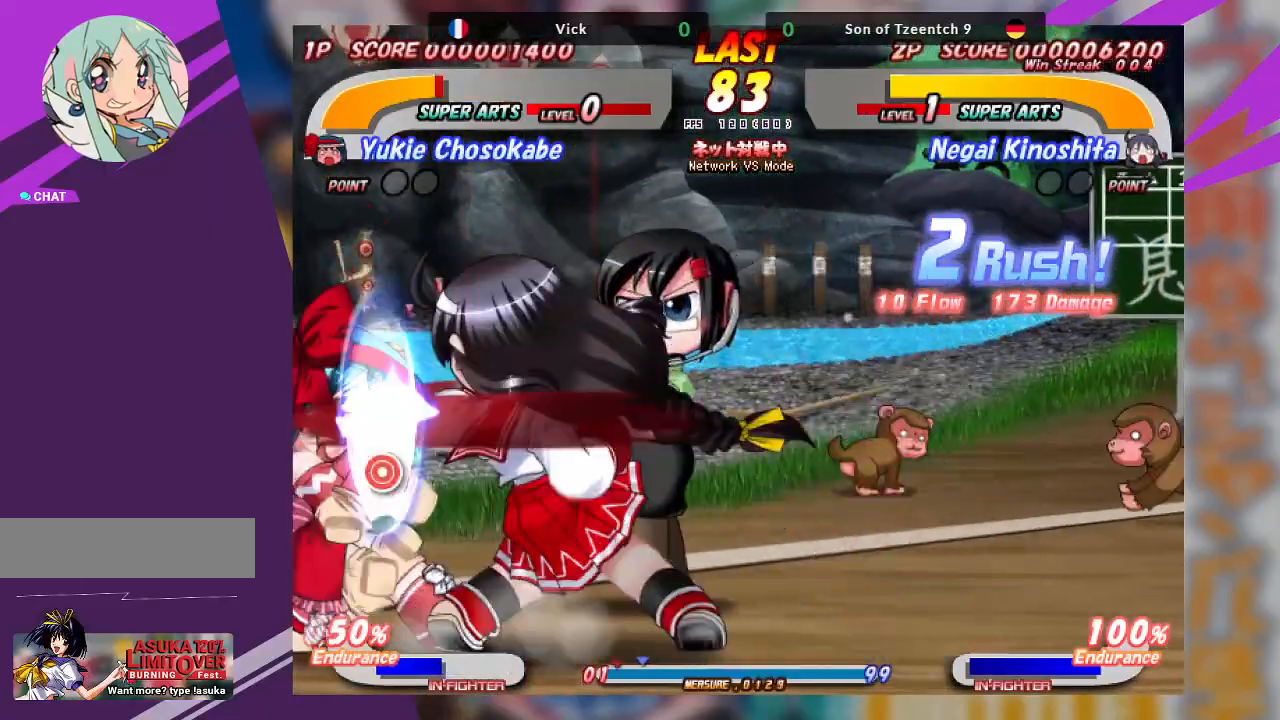
{"dt_ms": 500, "buttons": [], "left_stick": "right", "events": [[50, "TRIANGLE", "up"], [333, "CROSS", "down"], [467, "CROSS", "up"]]}
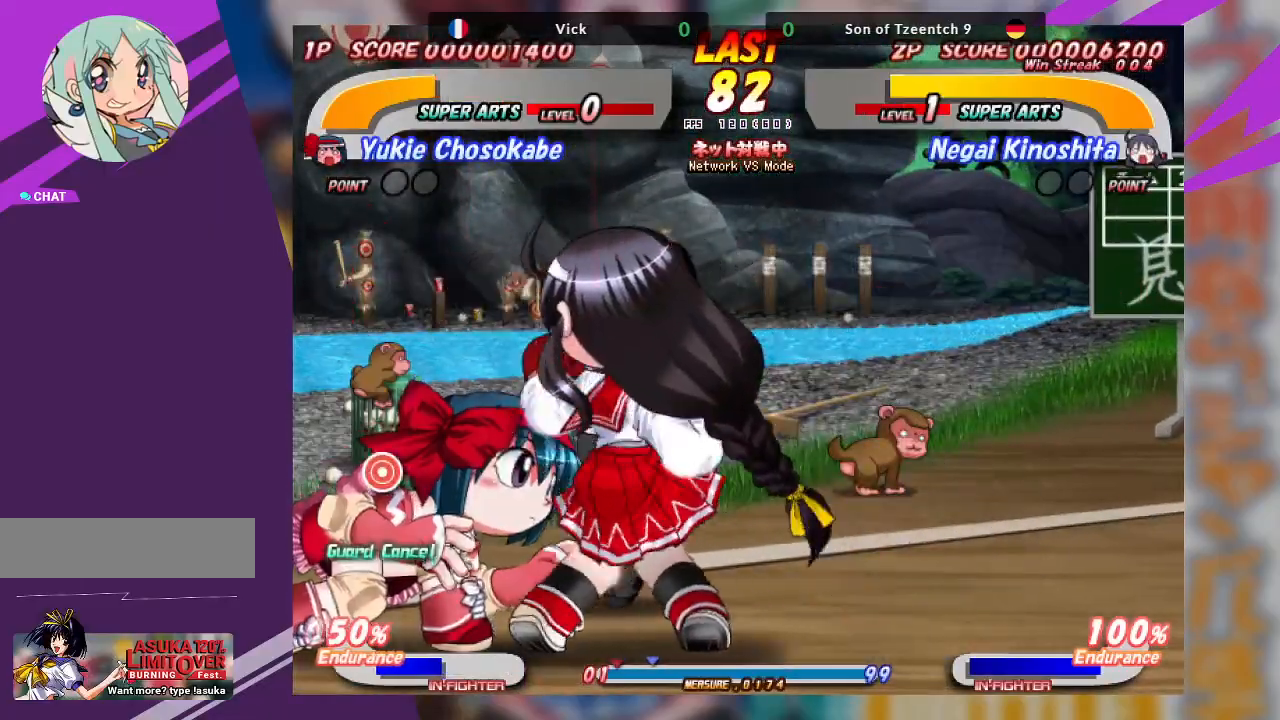
{"dt_ms": 500, "buttons": ["CROSS"], "left_stick": "right", "events": [[283, "CROSS", "down"]]}
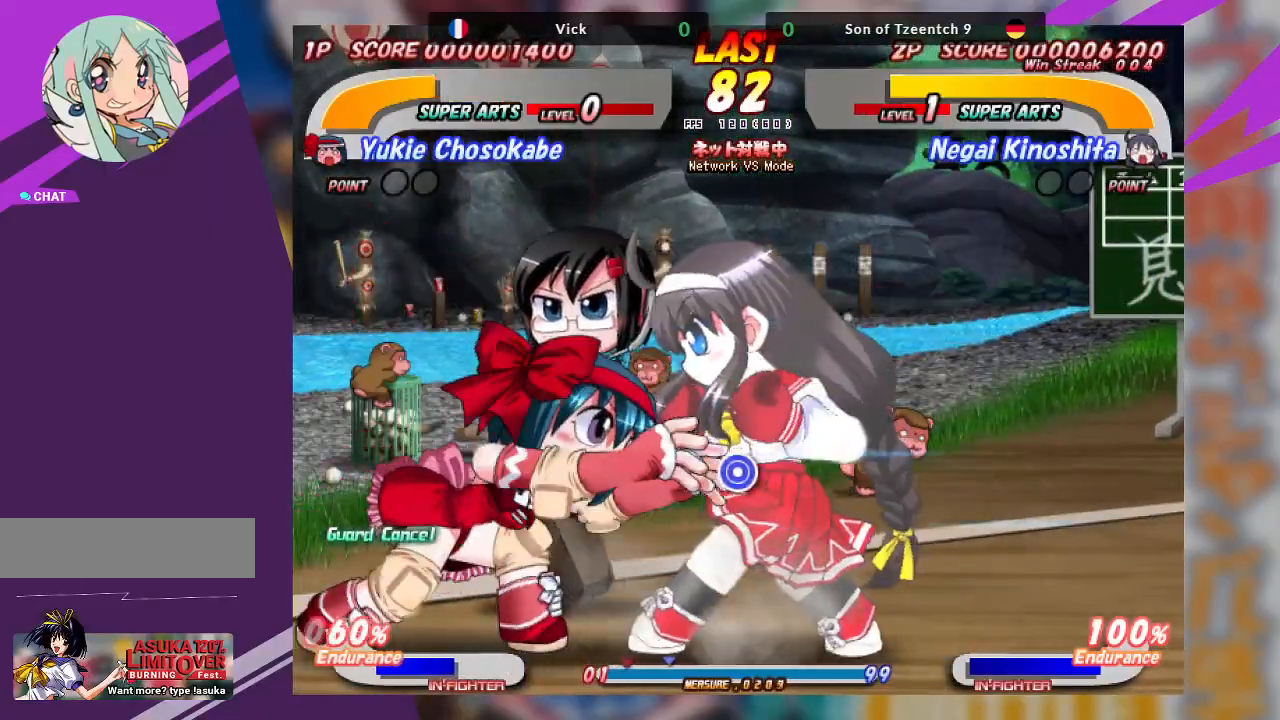
{"dt_ms": 500, "buttons": [], "left_stick": "right", "events": [[17, "CROSS", "up"]]}
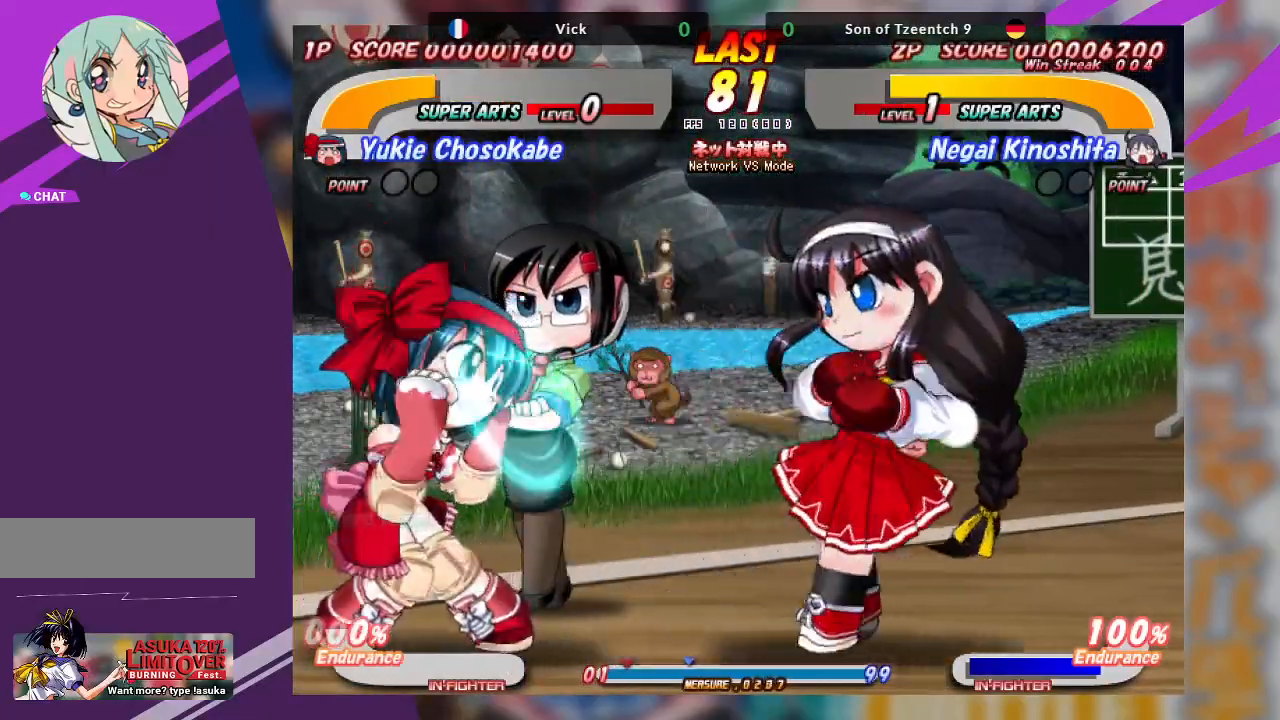
{"dt_ms": 500, "buttons": [], "left_stick": "right", "events": [[50, "TRIANGLE", "down"], [233, "TRIANGLE", "up"]]}
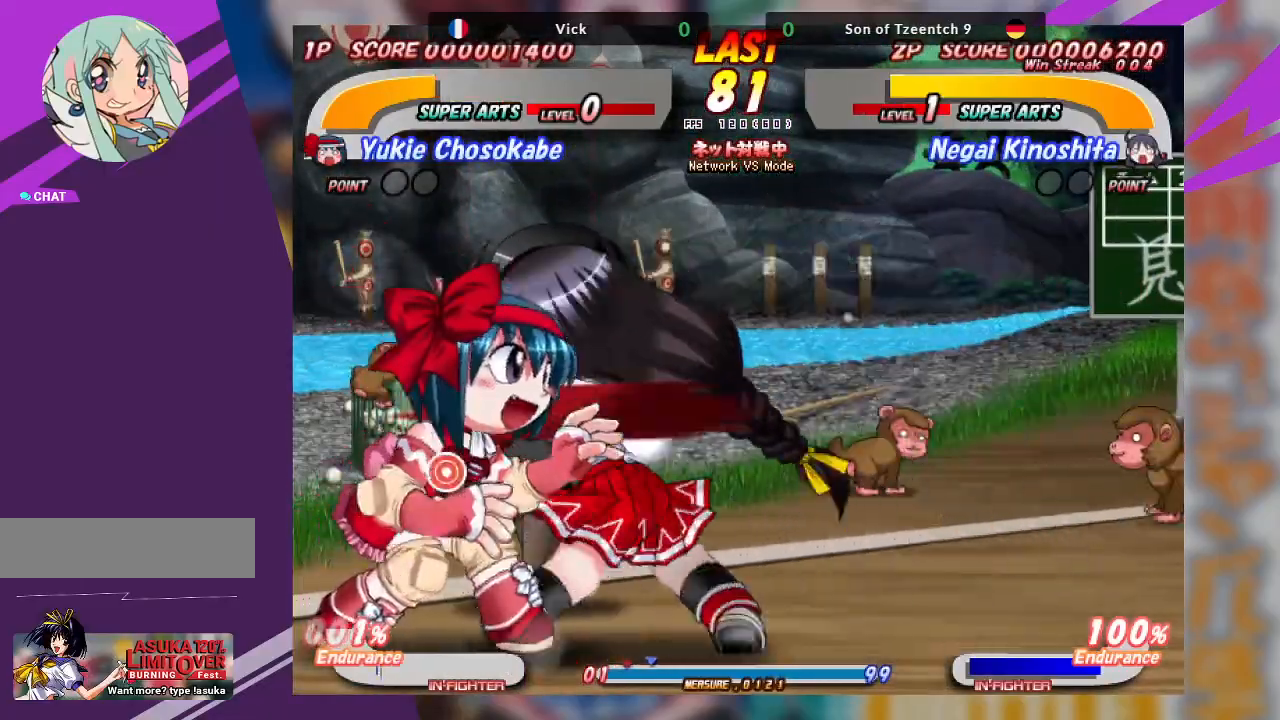
{"dt_ms": 500, "buttons": [], "left_stick": "right", "events": [[50, "SQUARE", "down"], [117, "SQUARE", "up"], [183, "SQUARE", "down"], [283, "SQUARE", "up"], [300, "SQUARE", "down"], [383, "SQUARE", "up"]]}
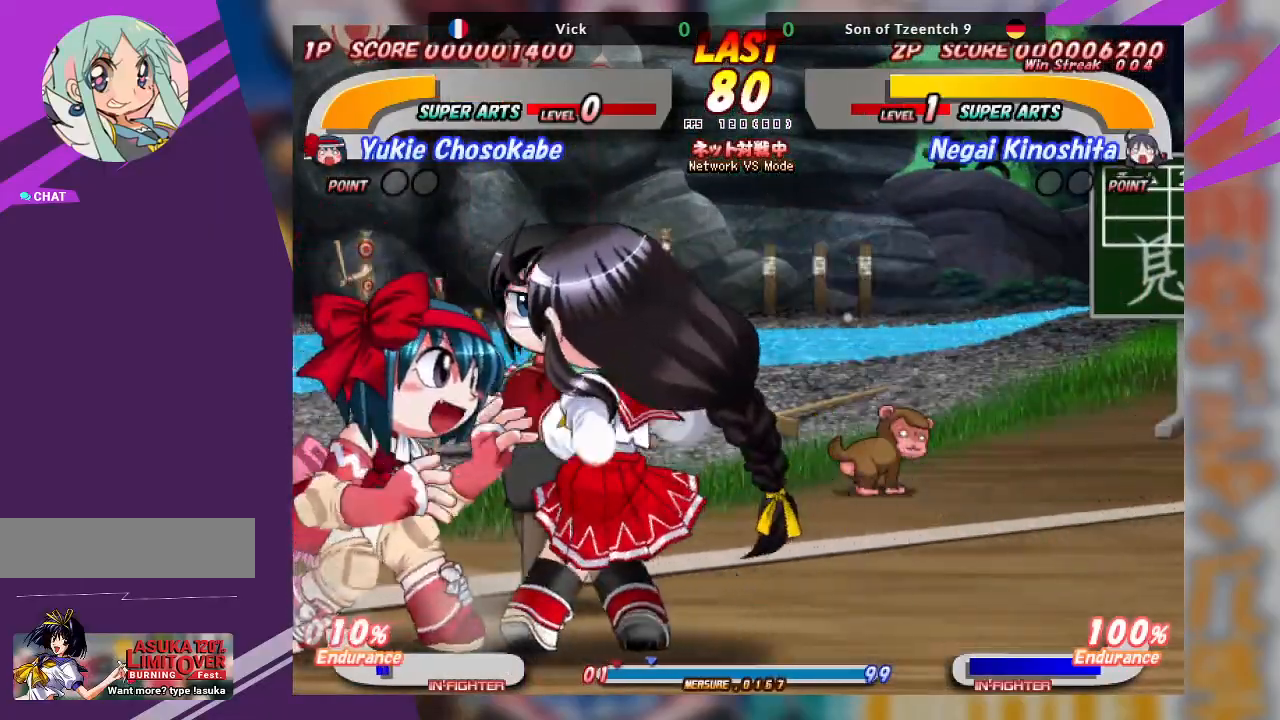
{"dt_ms": 500, "buttons": ["CROSS"], "left_stick": "right", "events": [[250, "CROSS", "down"]]}
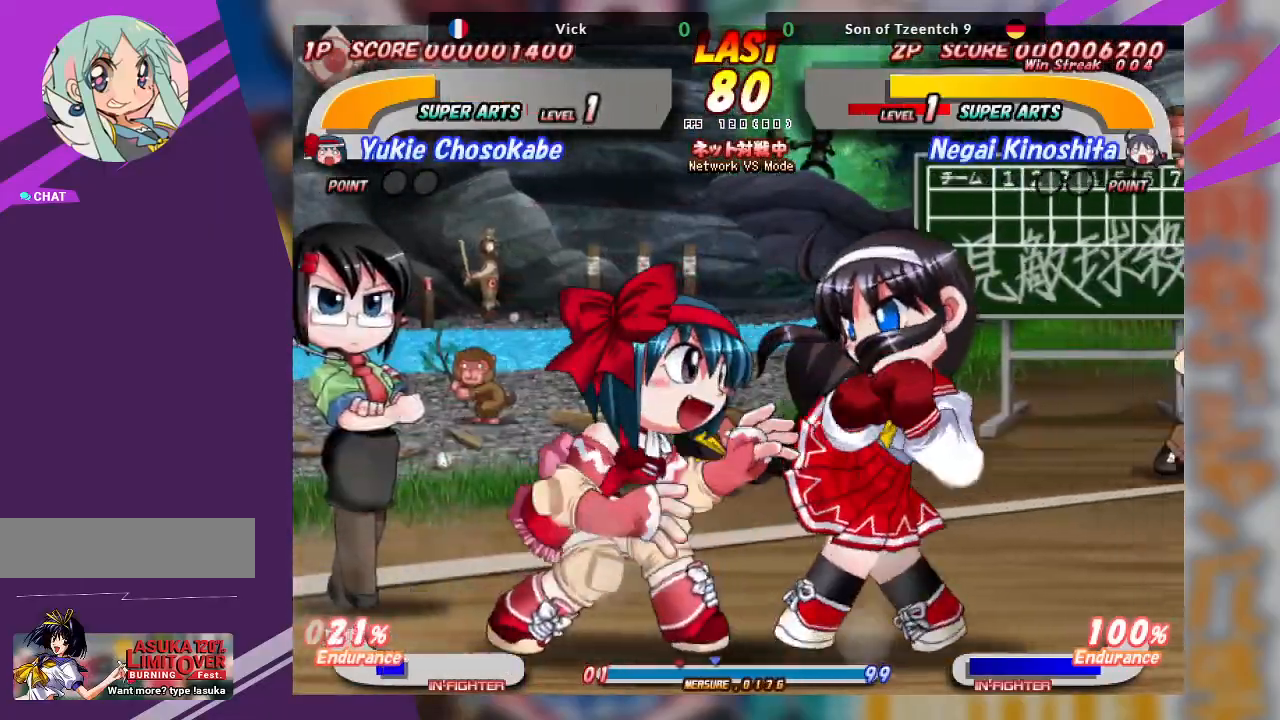
{"dt_ms": 500, "buttons": ["TRIANGLE"], "left_stick": "right", "events": [[50, "CROSS", "up"], [300, "TRIANGLE", "down"]]}
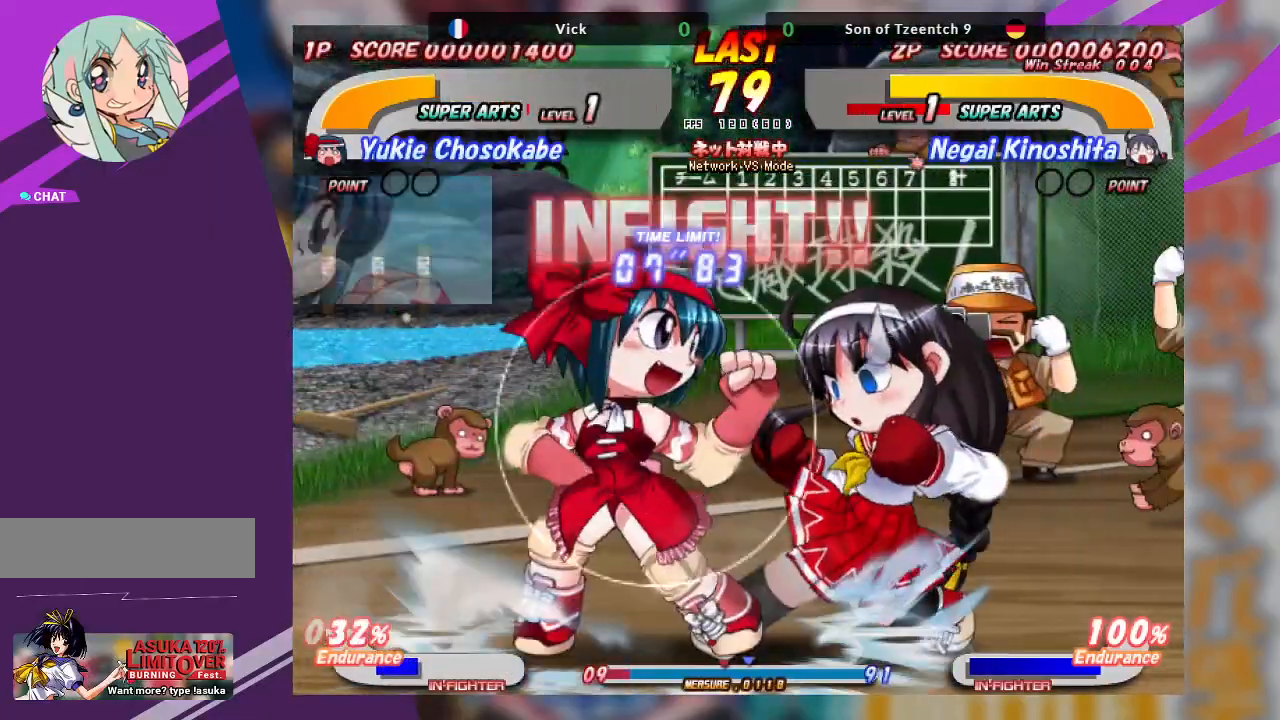
{"dt_ms": 500, "buttons": ["CROSS"], "left_stick": "right", "events": [[133, "TRIANGLE", "up"], [433, "CROSS", "down"]]}
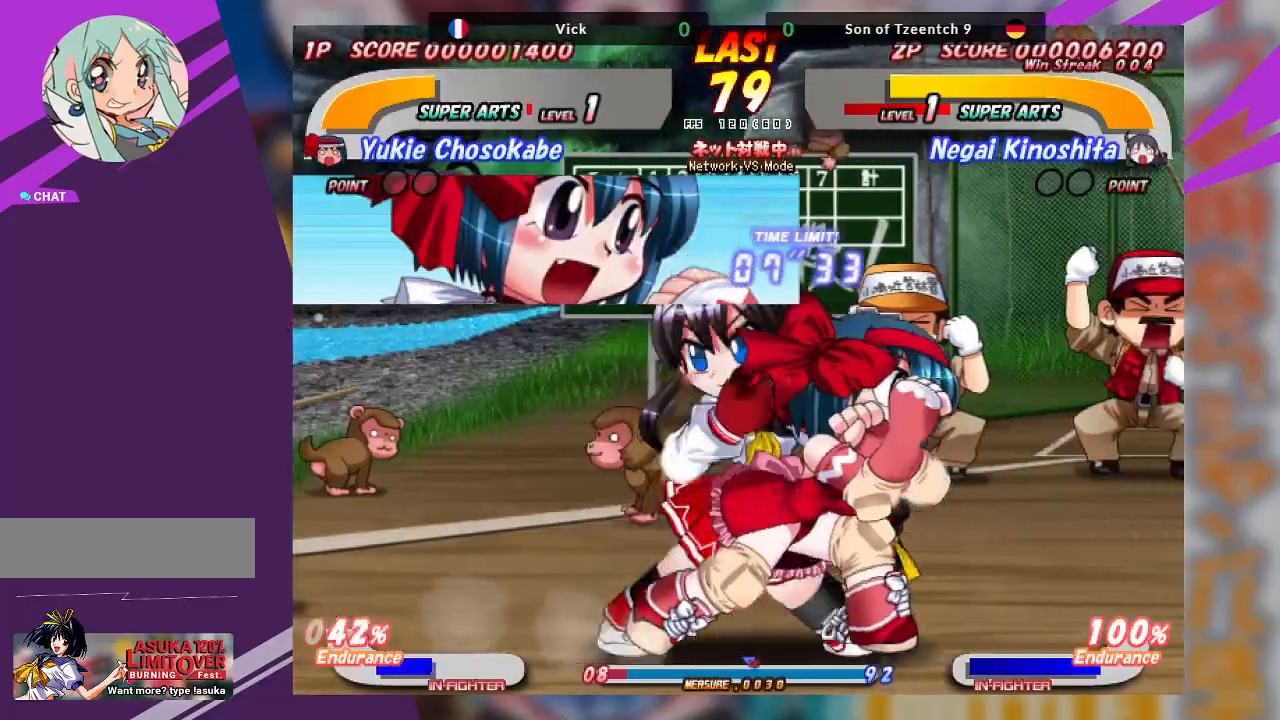
{"dt_ms": 500, "buttons": [], "left_stick": "left", "events": [[333, "CROSS", "up"], [367, "left_stick", "center"], [483, "left_stick", "left"]]}
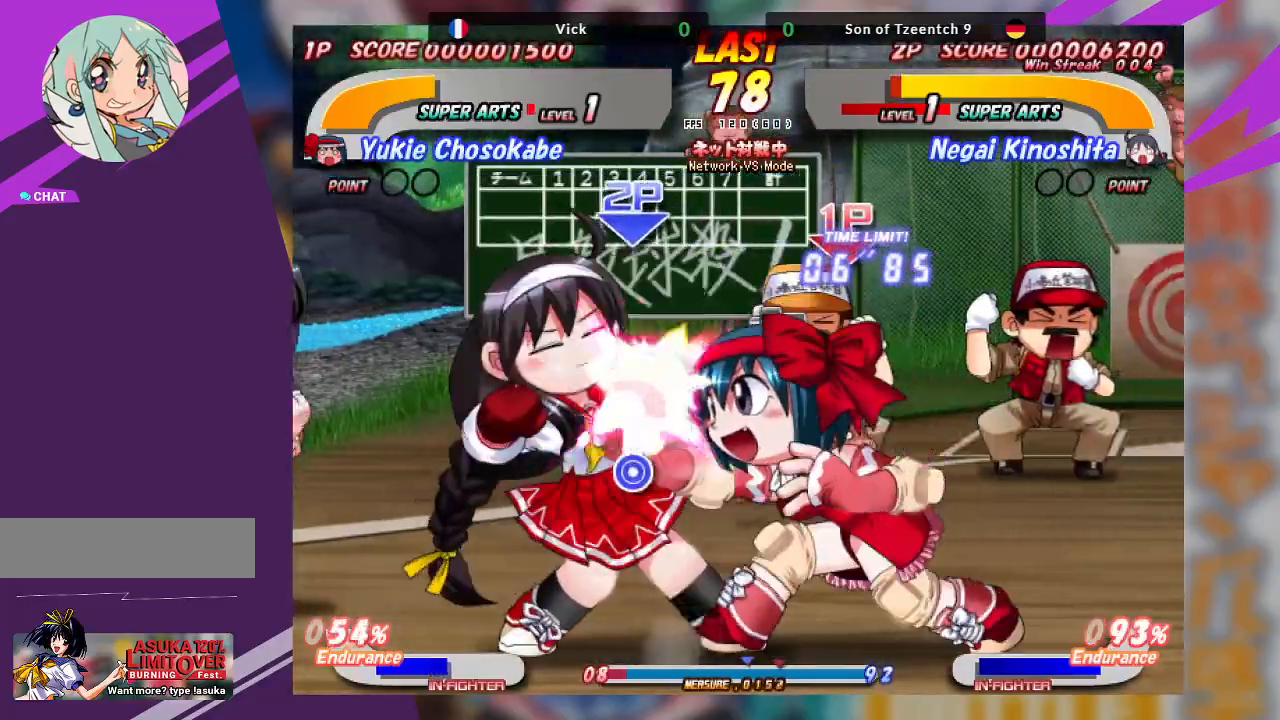
{"dt_ms": 500, "buttons": ["CROSS"], "left_stick": "left", "events": [[283, "CROSS", "down"], [317, "CROSS", "up"], [417, "CROSS", "down"]]}
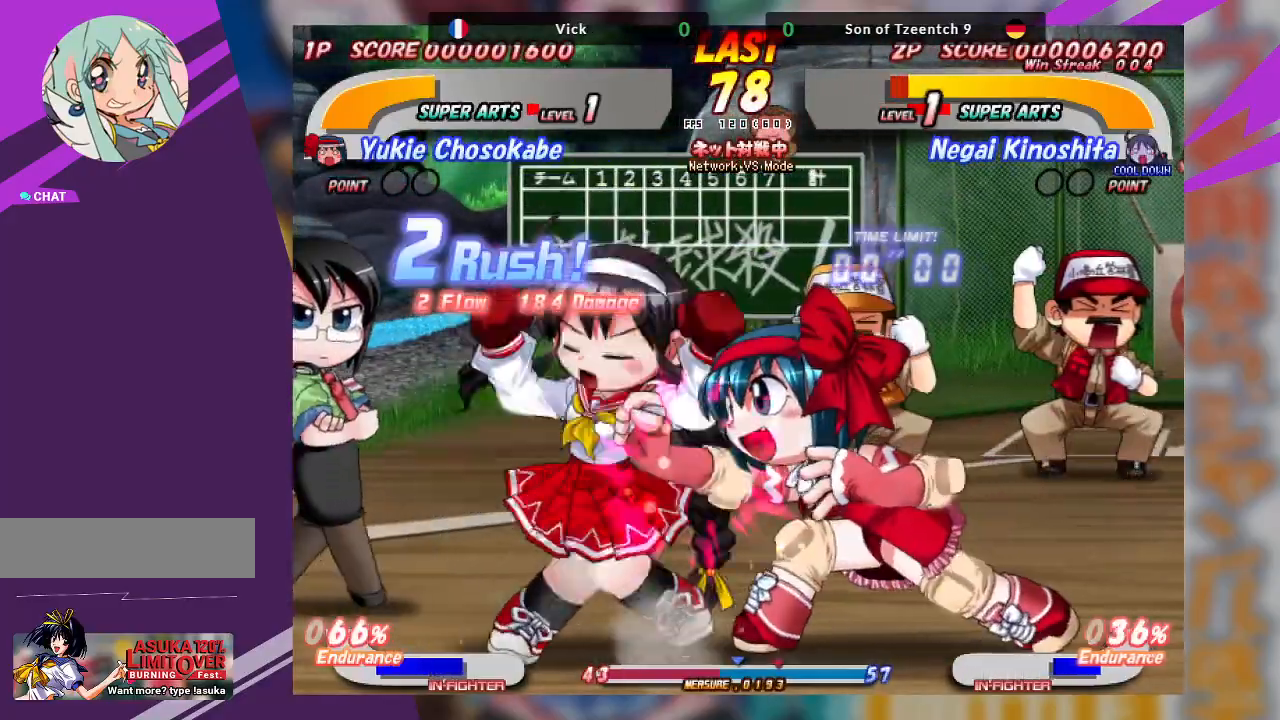
{"dt_ms": 500, "buttons": [], "left_stick": "center", "events": [[183, "CROSS", "up"], [500, "left_stick", "center"]]}
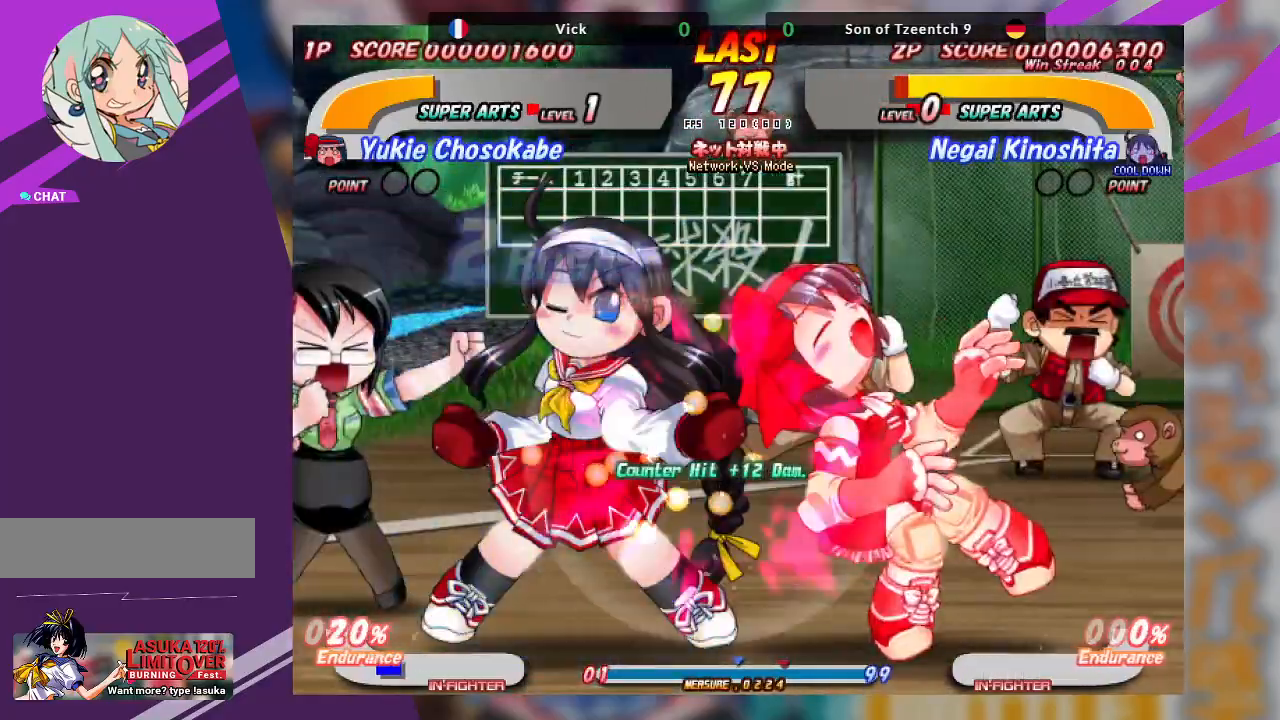
{"dt_ms": 500, "buttons": [], "left_stick": "center", "events": []}
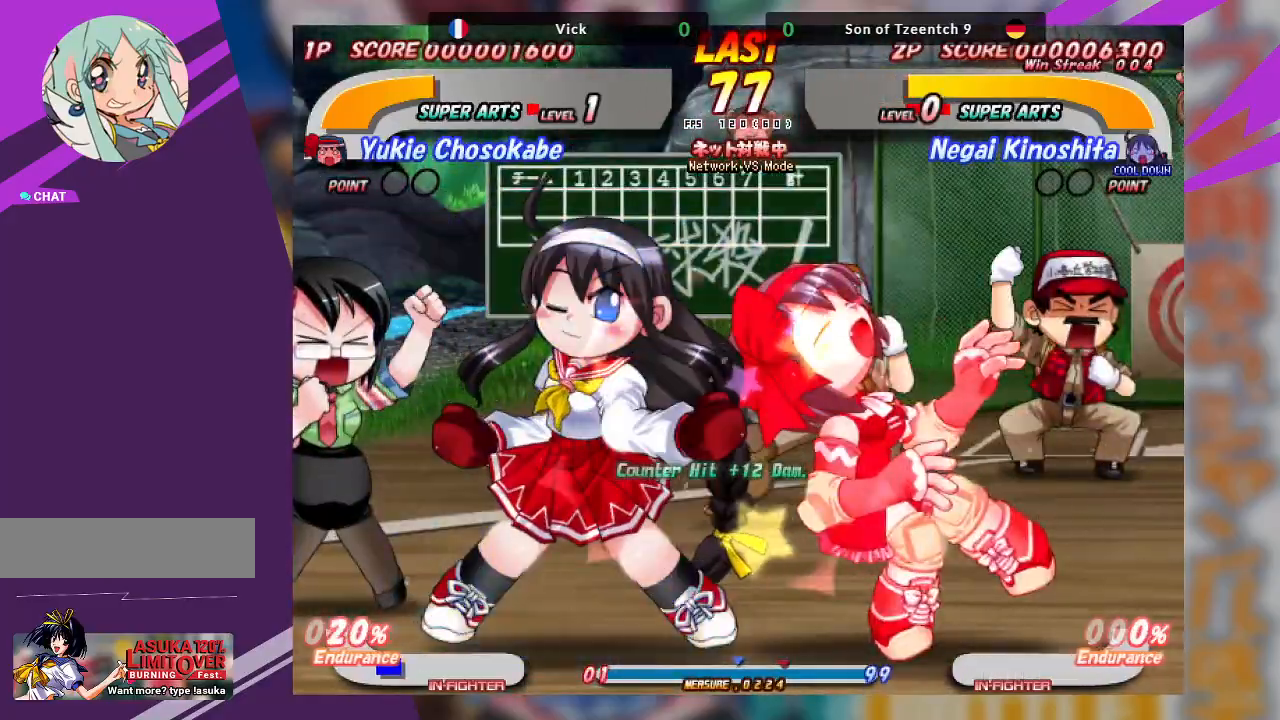
{"dt_ms": 500, "buttons": [], "left_stick": "right", "events": [[17, "left_stick", "right"]]}
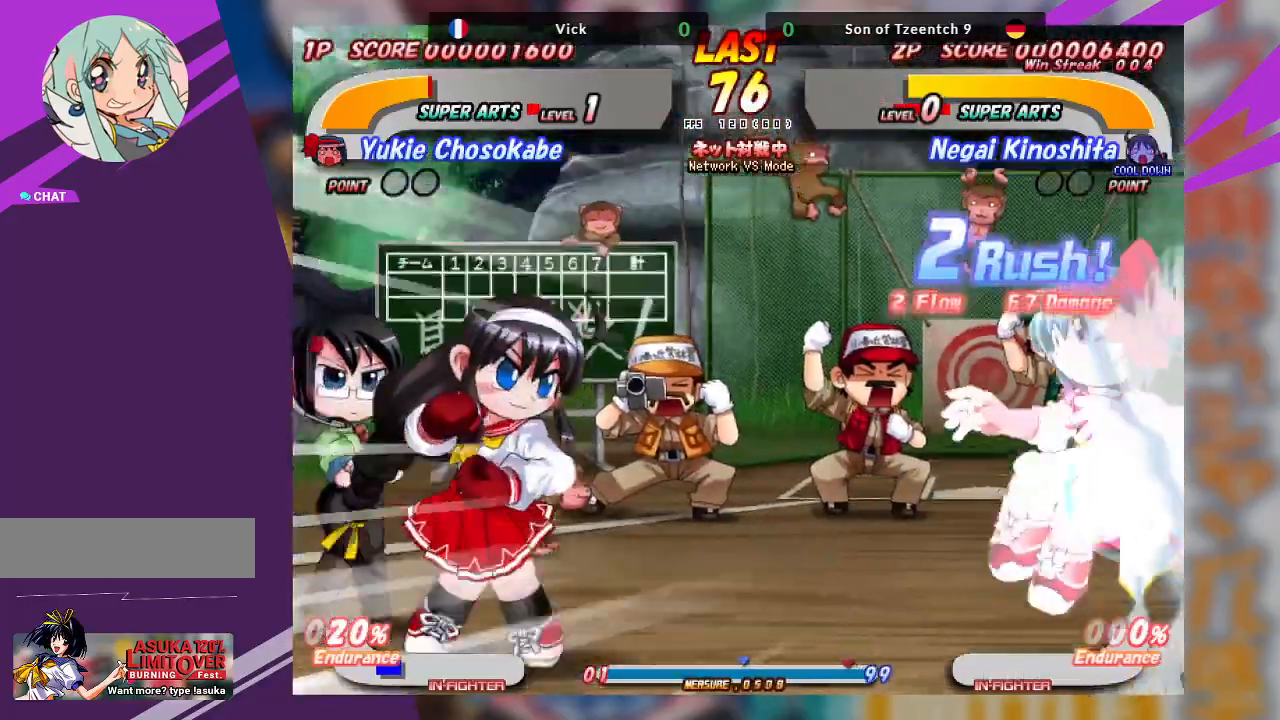
{"dt_ms": 500, "buttons": ["CROSS"], "left_stick": "right", "events": [[367, "CROSS", "down"]]}
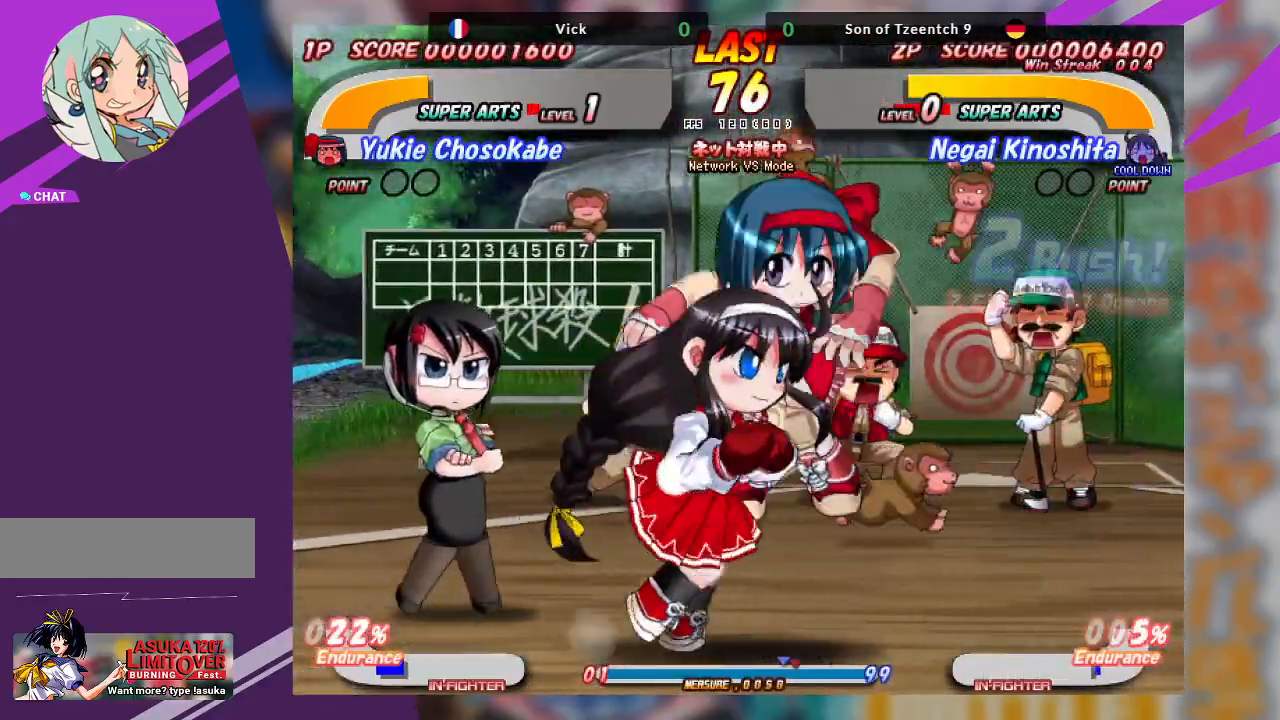
{"dt_ms": 500, "buttons": [], "left_stick": "center", "events": [[67, "CROSS", "up"], [183, "left_stick", "center"]]}
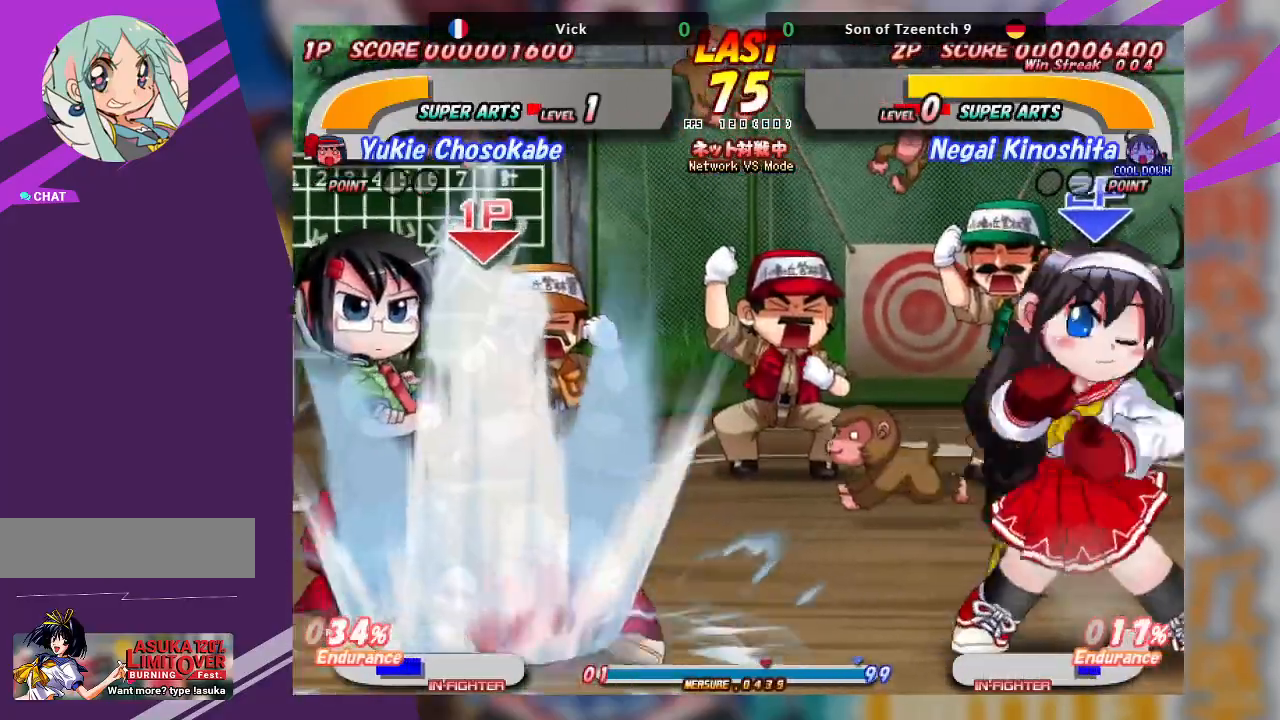
{"dt_ms": 500, "buttons": ["CROSS"], "left_stick": "left", "events": [[50, "left_stick", "left"], [133, "CROSS", "down"]]}
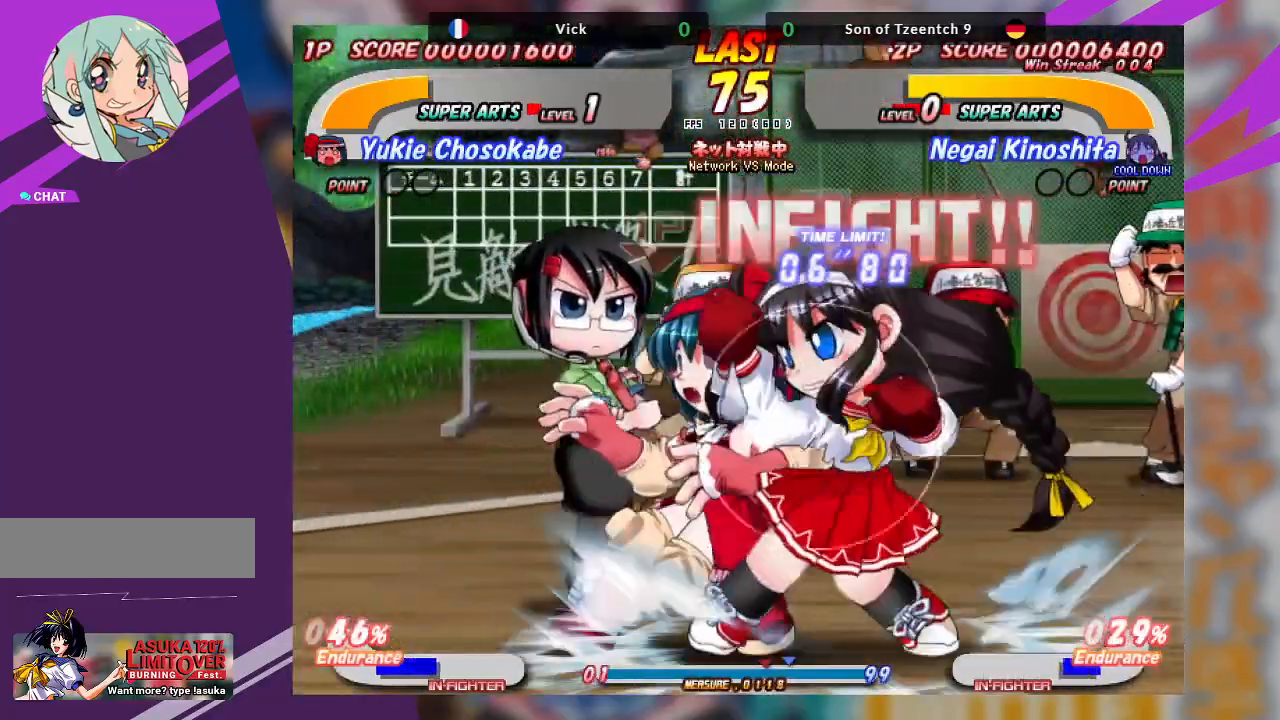
{"dt_ms": 500, "buttons": [], "left_stick": "down-left", "events": [[50, "CROSS", "up"], [233, "TRIANGLE", "down"], [367, "TRIANGLE", "up"], [467, "left_stick", "down-left"]]}
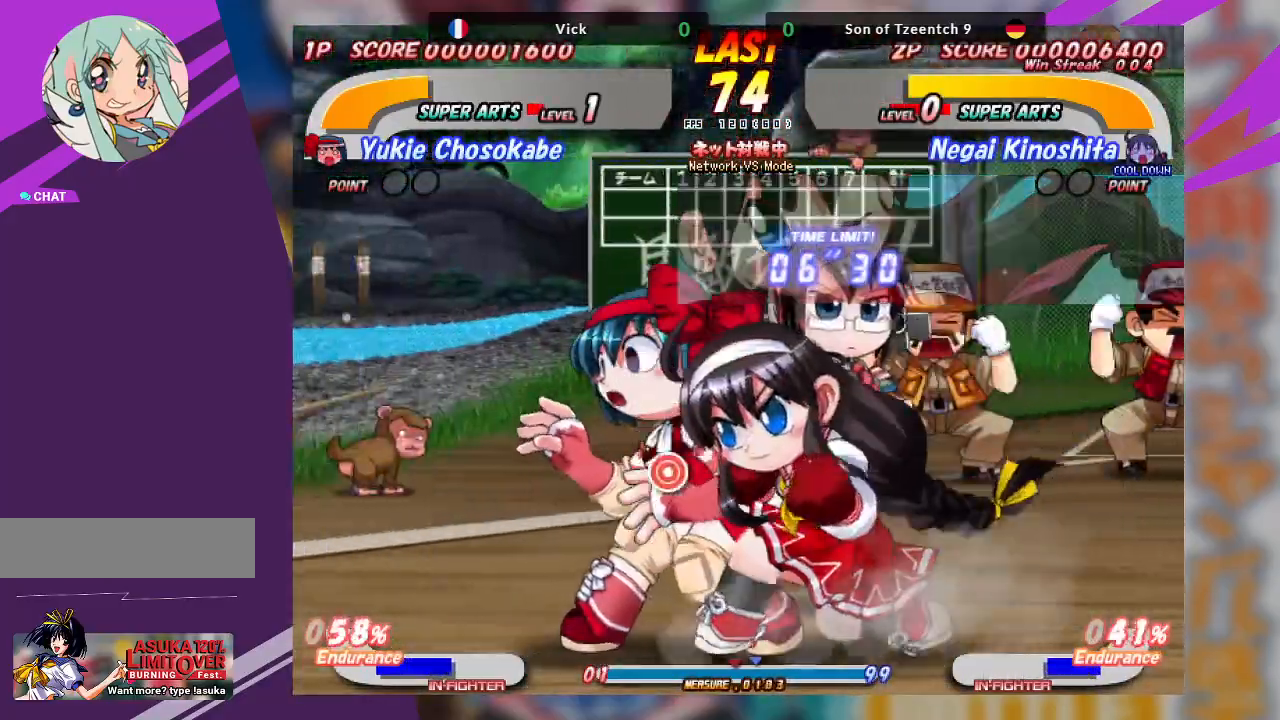
{"dt_ms": 500, "buttons": ["TRIANGLE"], "left_stick": "down-left", "events": [[117, "TRIANGLE", "down"], [217, "TRIANGLE", "up"], [300, "TRIANGLE", "down"], [367, "TRIANGLE", "up"], [417, "TRIANGLE", "down"]]}